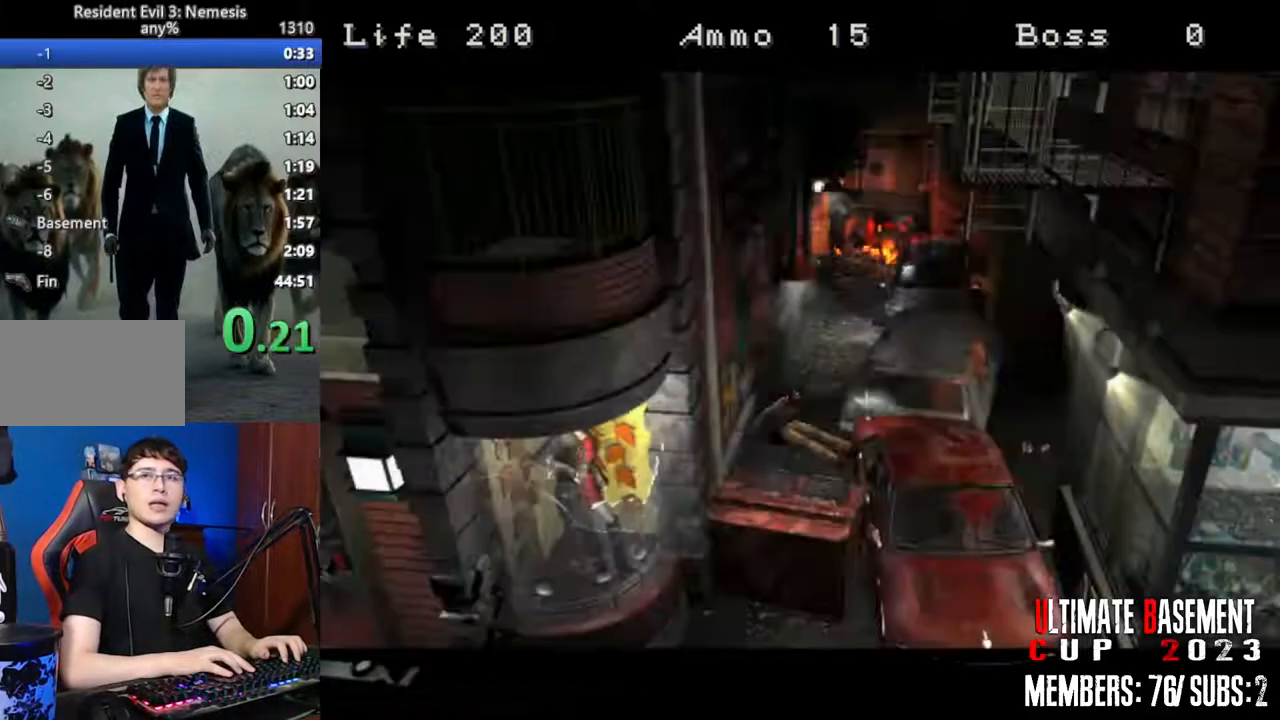
Gameplay with keyboard; each line is a JSON object with the keys held at the frame after it. "events" lists presses ("down") and releases ("up") of "a", "d", "k", "l", "o", "q", "s", "semicolon", "shift", "space" and "w" between this image and that frame as [ms after this image, input, new state], when the widget could be followed in between. No other keys are recorded. Mouse input is not recorded.
{"keys": ["space"], "events": [[433, "space", "down"]]}
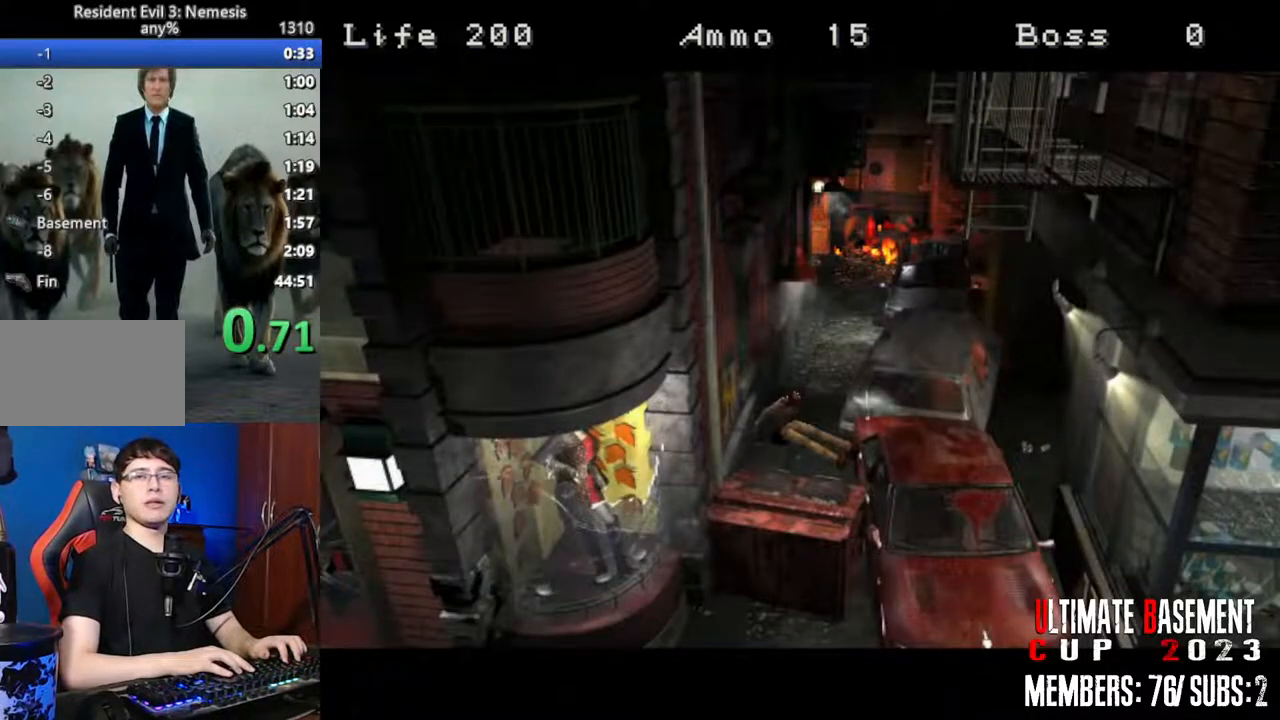
{"keys": ["space"], "events": [[66, "space", "up"], [216, "space", "down"], [350, "space", "up"], [400, "space", "down"]]}
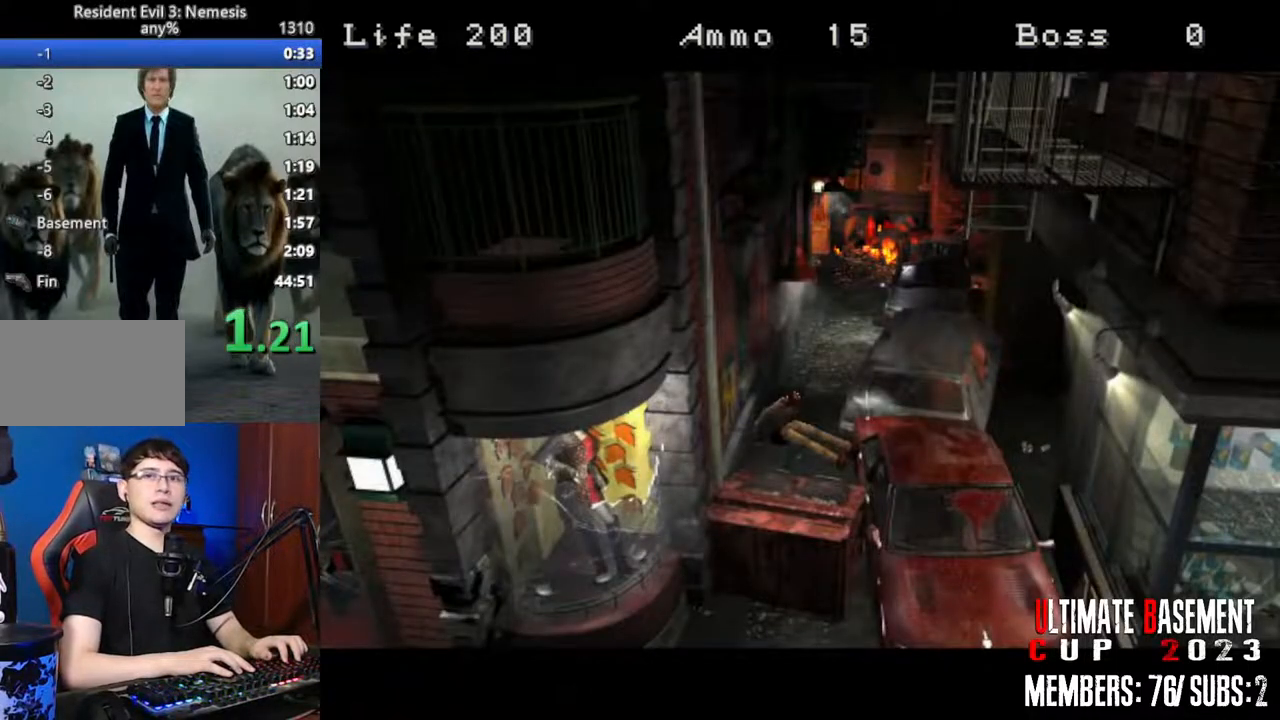
{"keys": ["a", "d"], "events": [[33, "space", "up"], [133, "space", "down"], [233, "space", "up"], [316, "d", "down"], [316, "space", "down"], [366, "space", "up"], [416, "a", "down"]]}
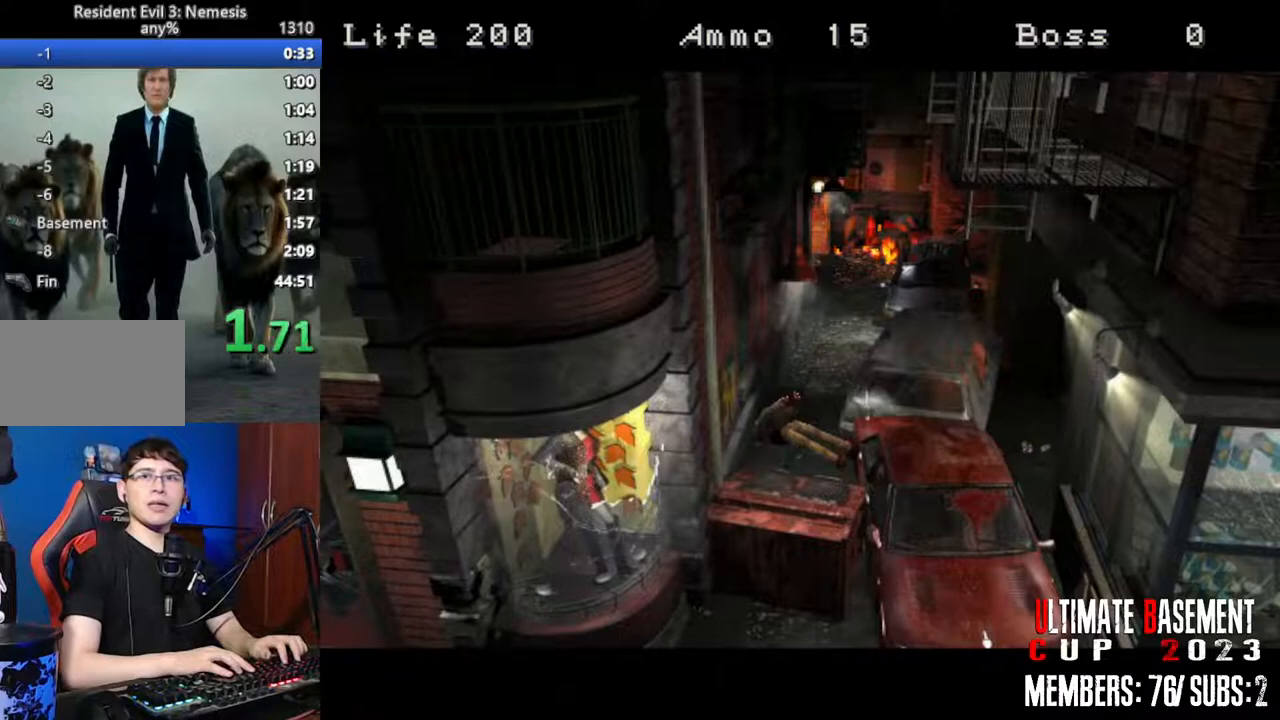
{"keys": ["a", "s"], "events": [[16, "d", "up"], [16, "w", "down"], [200, "a", "up"], [200, "d", "down"], [250, "w", "up"], [483, "a", "down"], [483, "d", "up"], [483, "s", "down"]]}
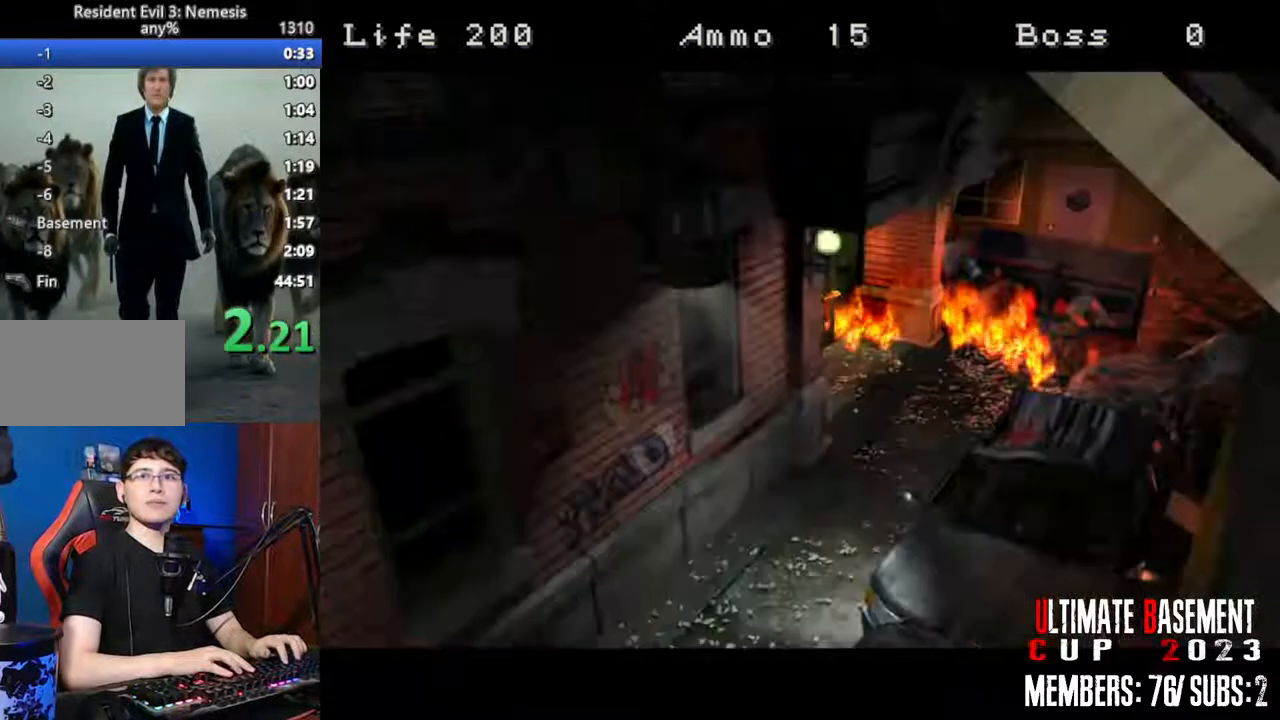
{"keys": ["a", "s"], "events": [[116, "d", "down"], [216, "a", "up"], [216, "s", "up"], [316, "d", "up"], [400, "a", "down"], [450, "s", "down"]]}
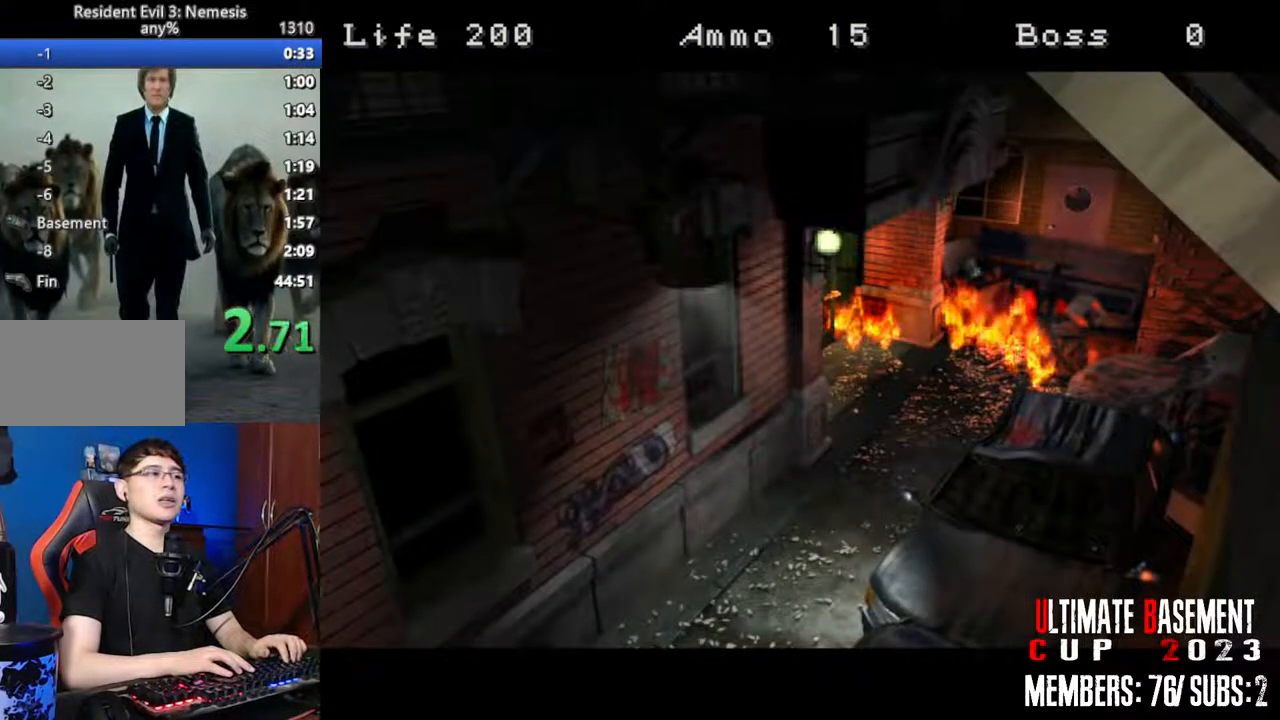
{"keys": ["a", "s"], "events": [[83, "a", "up"], [83, "s", "up"], [133, "d", "down"], [283, "d", "up"], [316, "s", "down"], [366, "a", "down"]]}
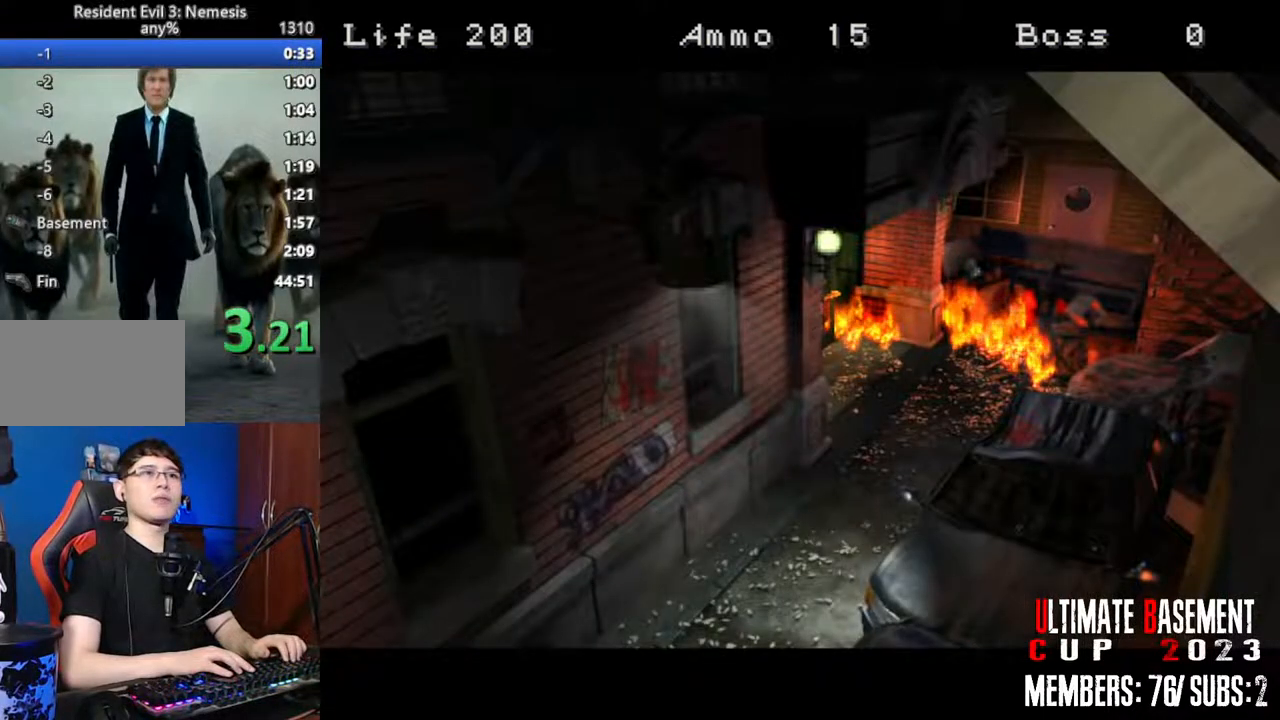
{"keys": [], "events": [[50, "d", "down"], [100, "s", "up"], [150, "a", "up"], [283, "d", "up"]]}
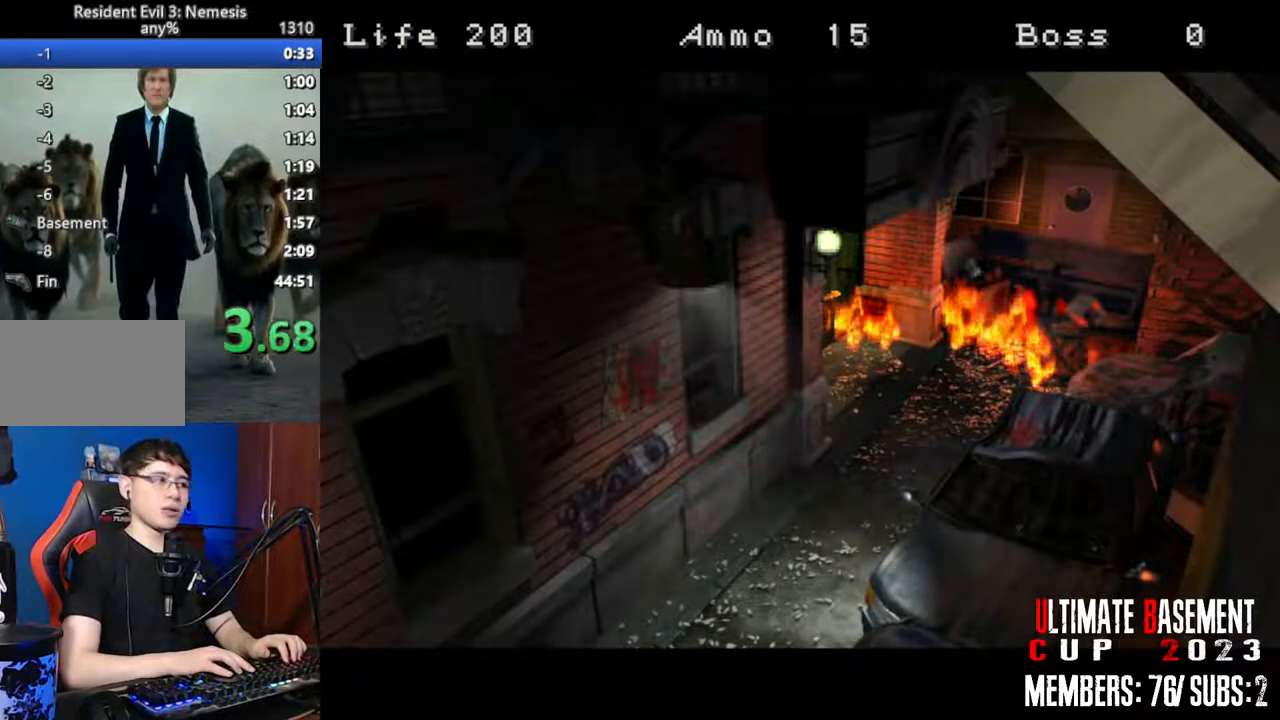
{"keys": [], "events": []}
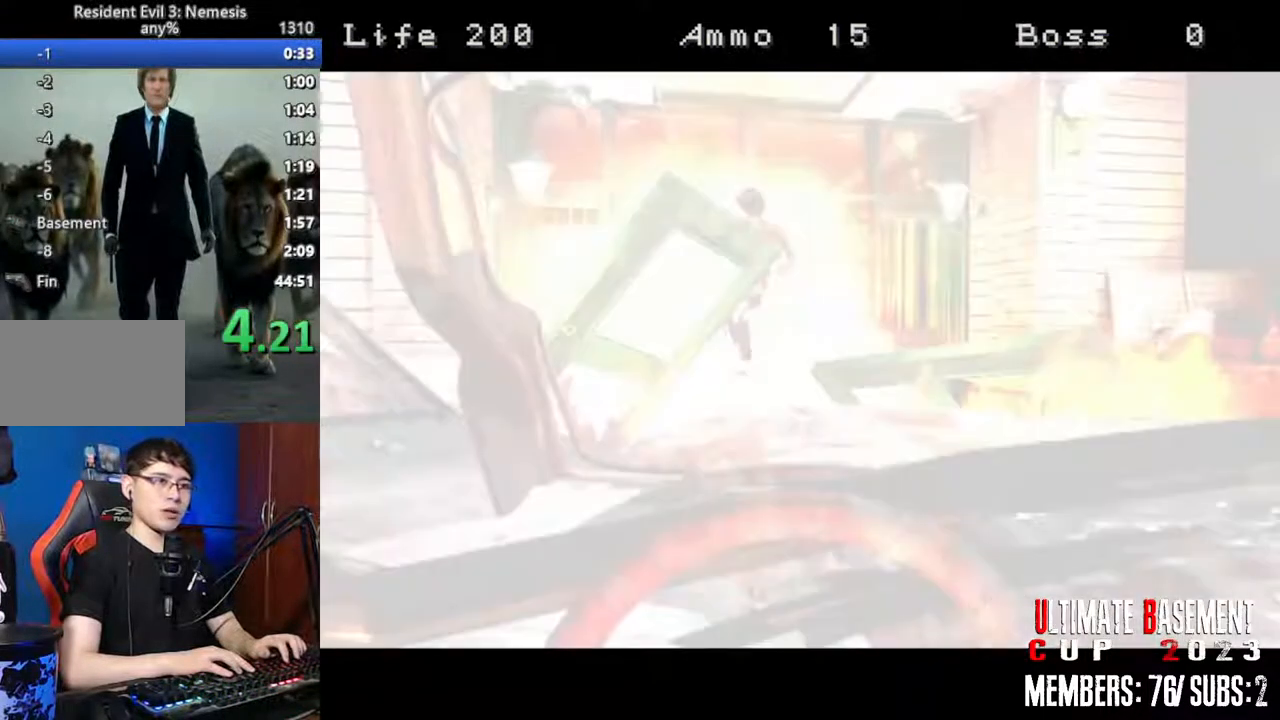
{"keys": [], "events": []}
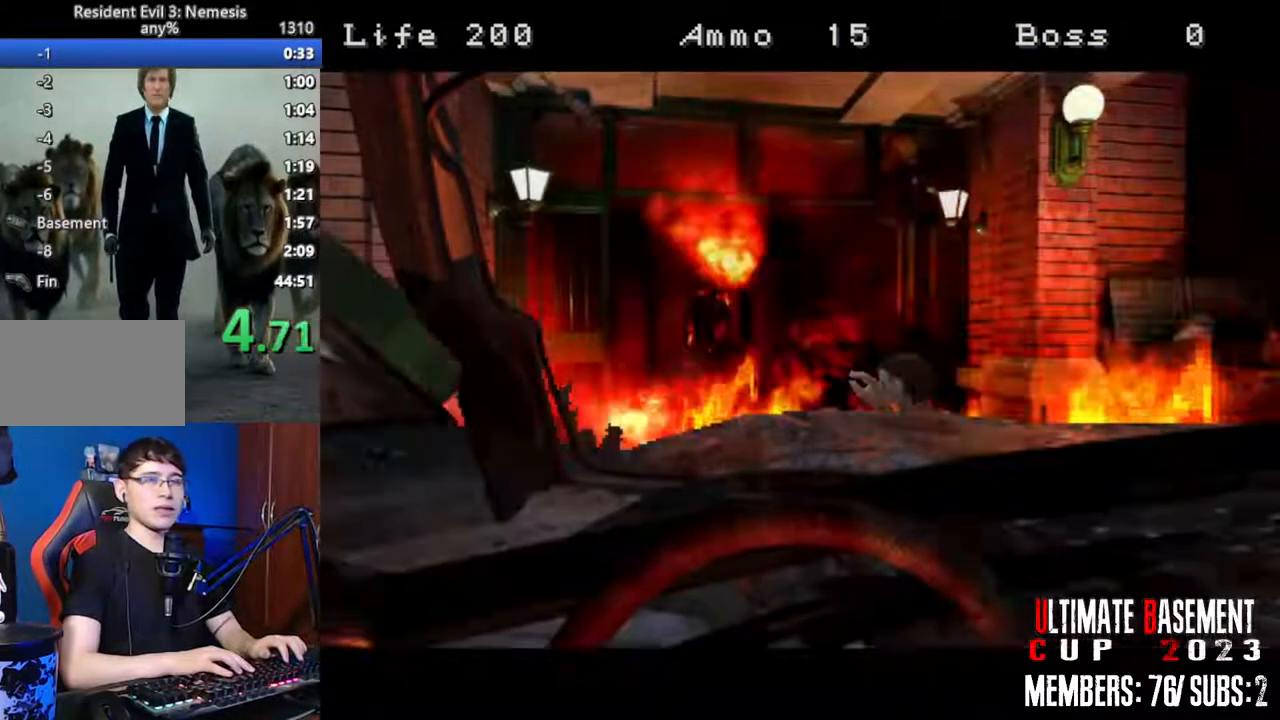
{"keys": [], "events": []}
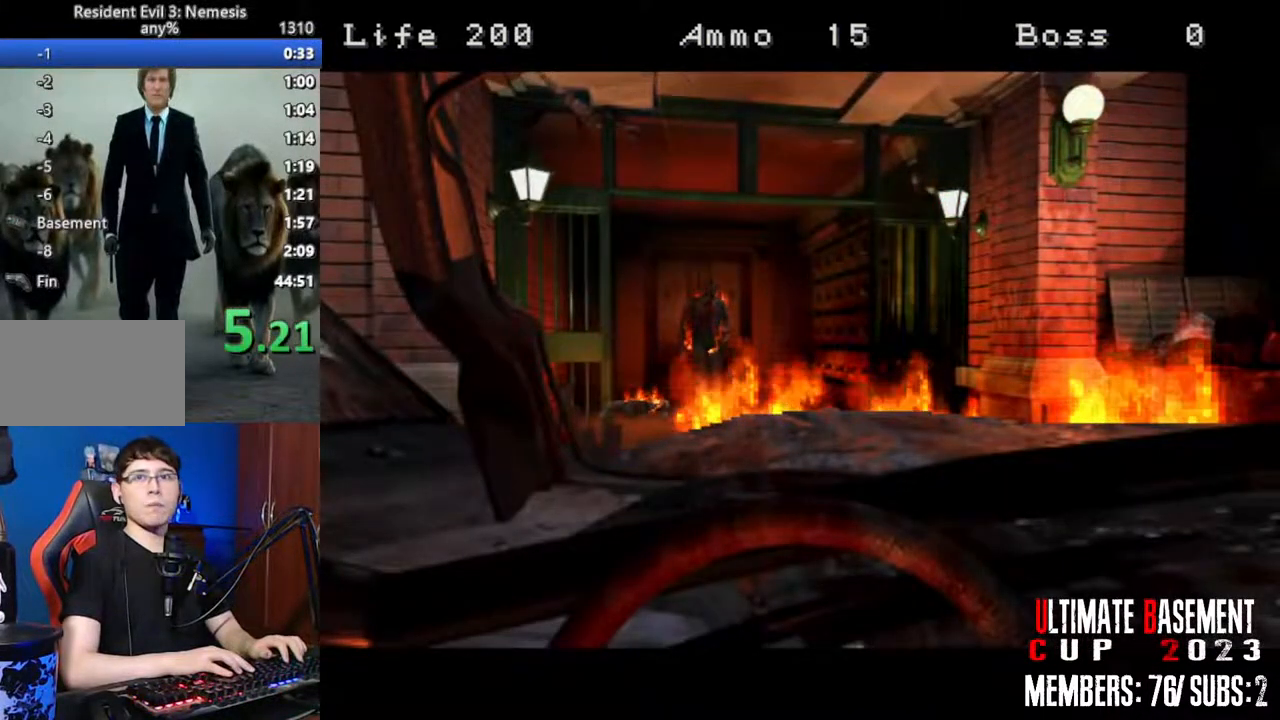
{"keys": [], "events": []}